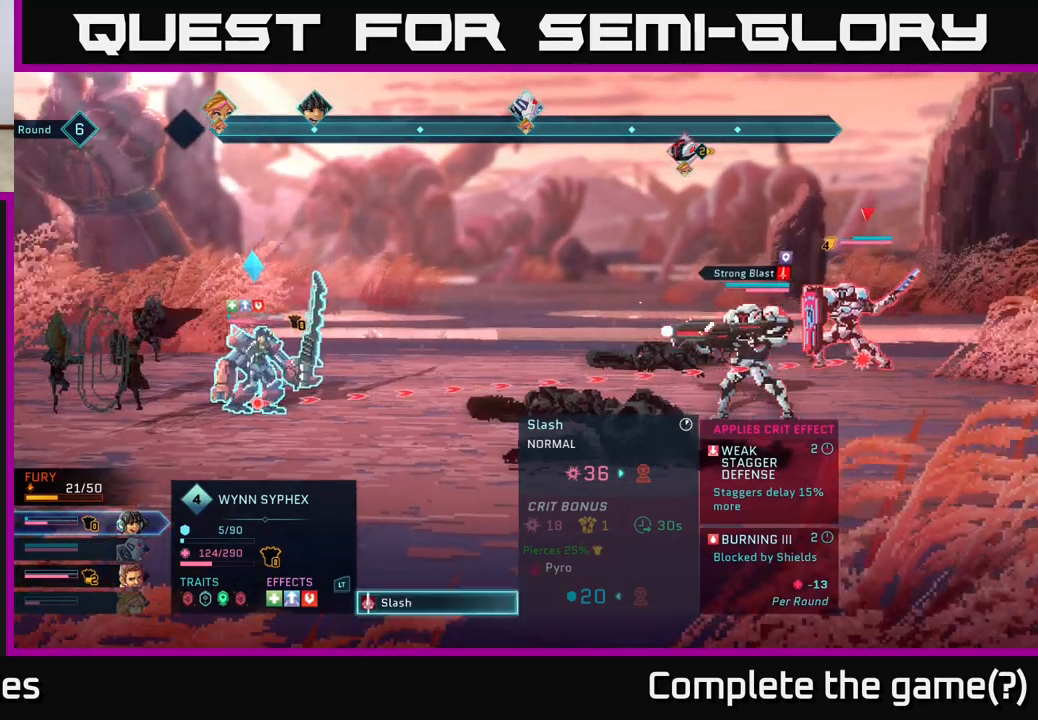
Gameplay with a controller (Xbox layout); each line is a JSON object with the inputs held at the frame after it. "events" lists button and stick changes between this image and that frame as [ms after this image, input, new state], when the widget could be followed in between.
{"buttons": [], "left_stick": "center", "right_stick": "center", "events": [[100, "left_stick", "center"]]}
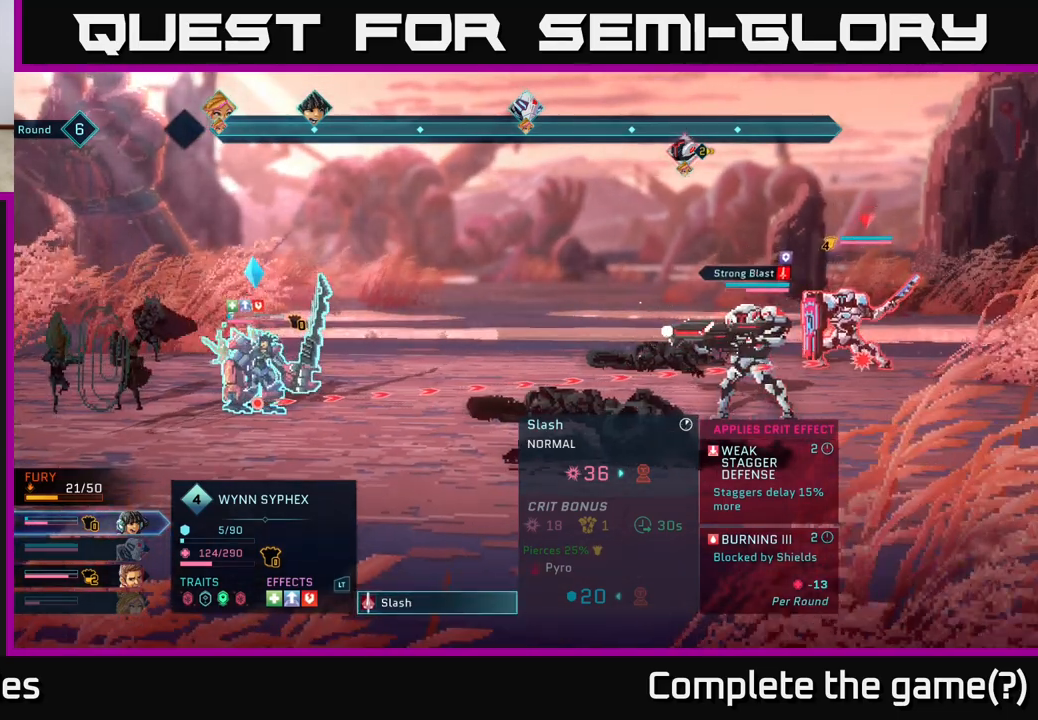
{"buttons": [], "left_stick": "center", "right_stick": "center", "events": []}
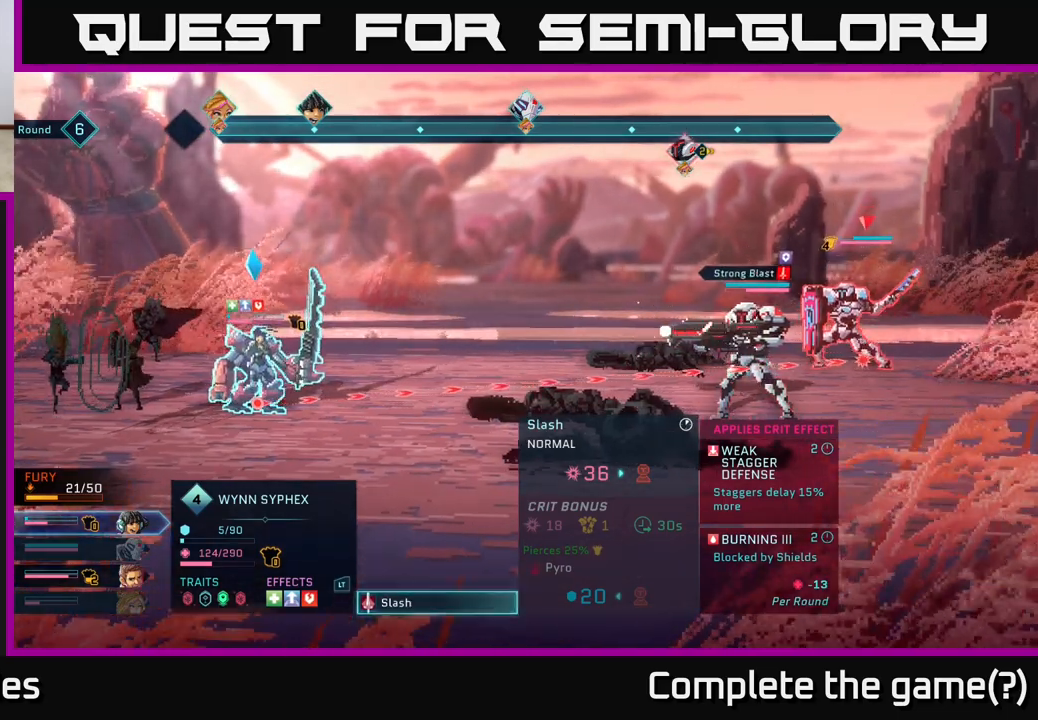
{"buttons": ["B"], "left_stick": "center", "right_stick": "center", "events": [[233, "left_stick", "down"], [433, "B", "down"], [433, "left_stick", "center"]]}
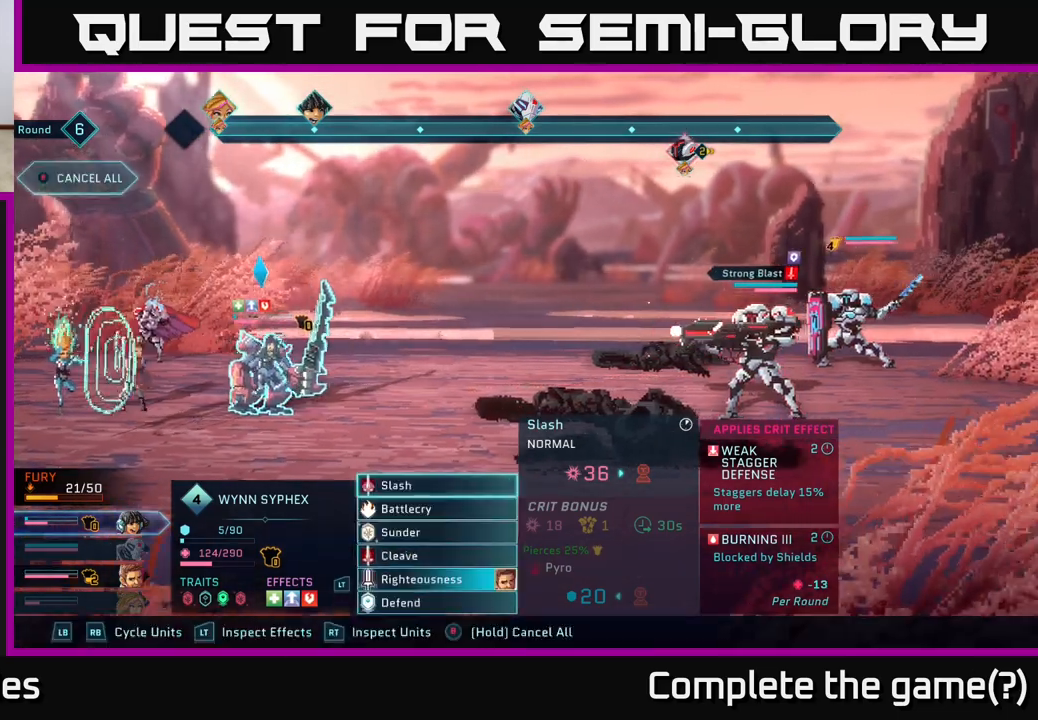
{"buttons": [], "left_stick": "down", "right_stick": "center", "events": [[50, "B", "up"], [417, "left_stick", "down"]]}
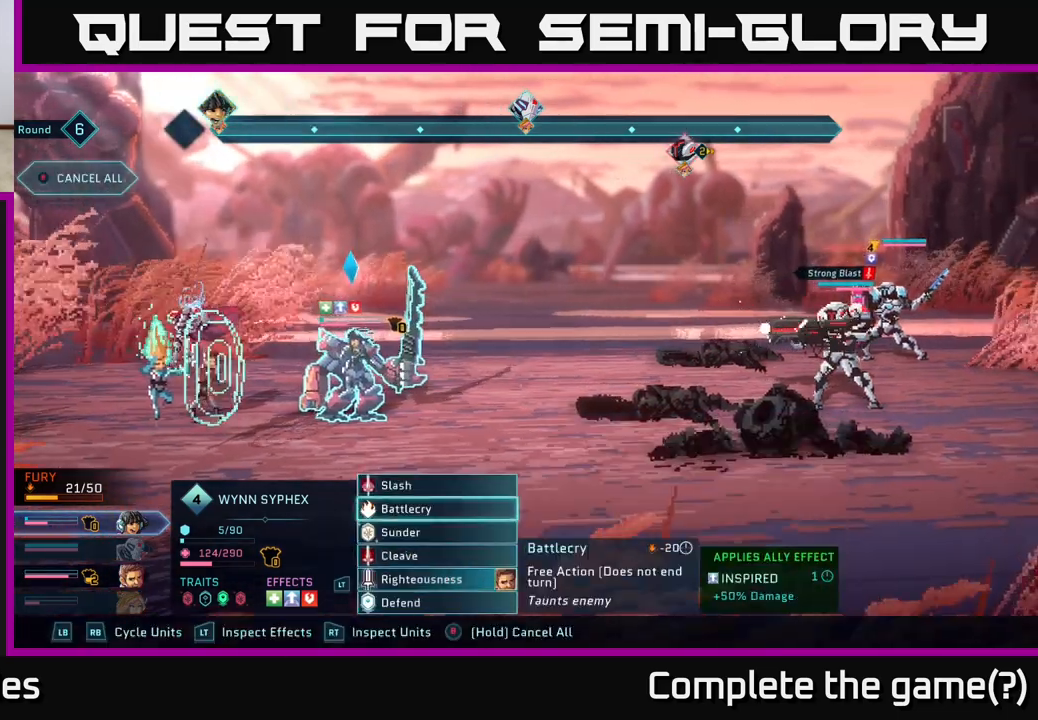
{"buttons": [], "left_stick": "center", "right_stick": "center", "events": [[67, "left_stick", "center"], [217, "left_stick", "down"], [383, "left_stick", "center"]]}
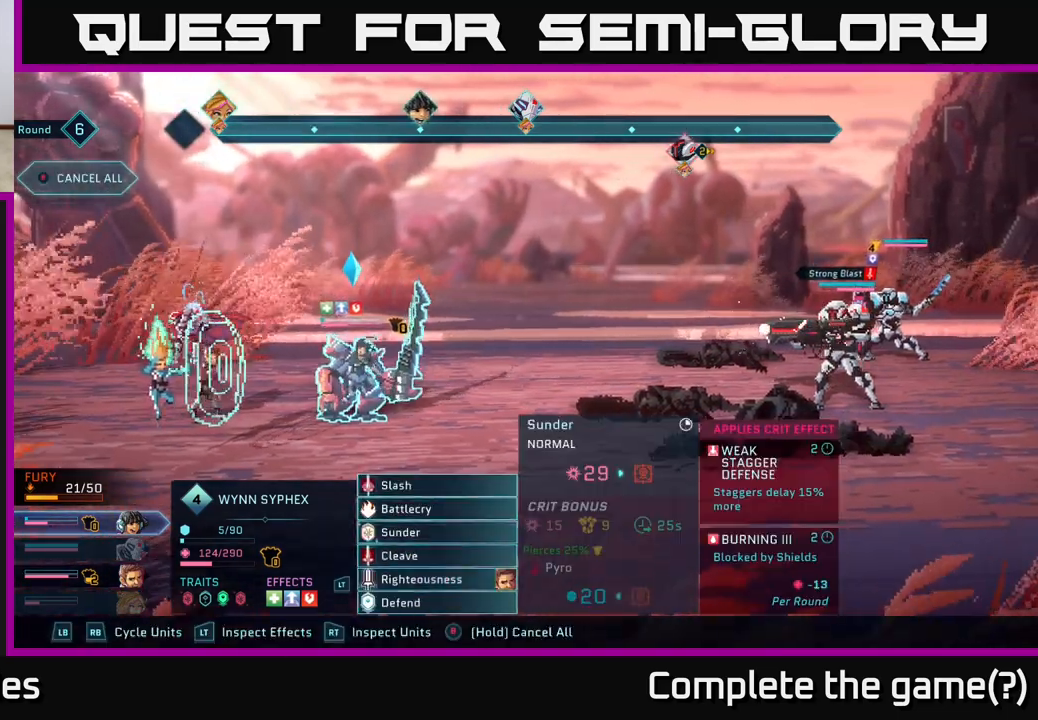
{"buttons": [], "left_stick": "center", "right_stick": "center", "events": [[33, "left_stick", "down"], [217, "left_stick", "center"]]}
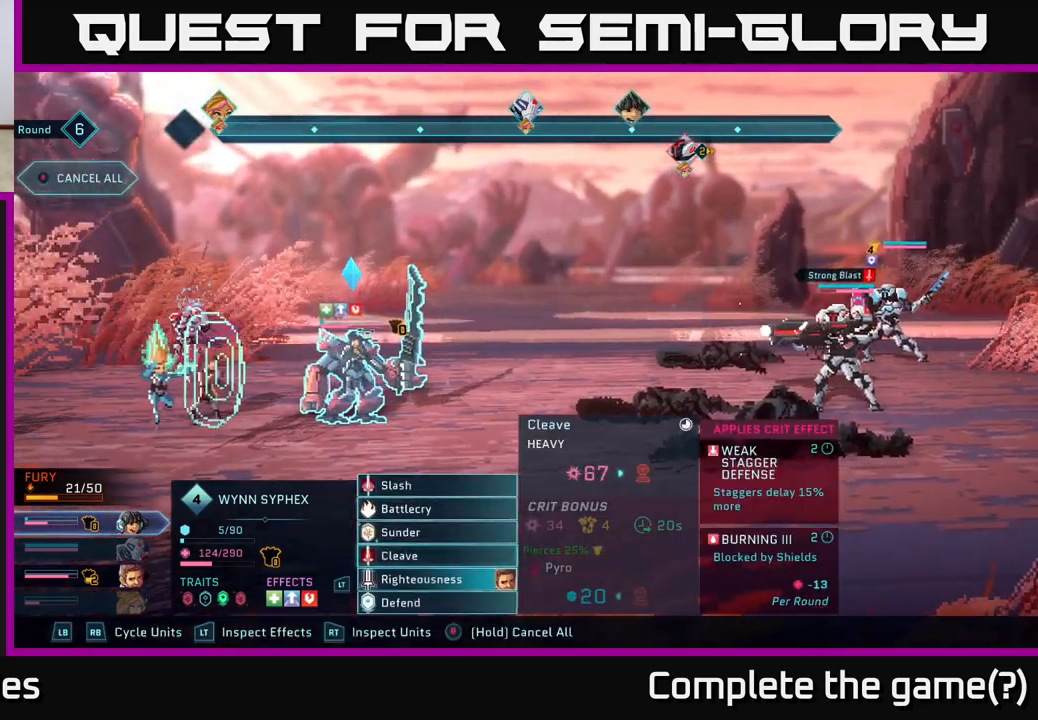
{"buttons": [], "left_stick": "center", "right_stick": "center", "events": [[33, "A", "down"], [150, "A", "up"]]}
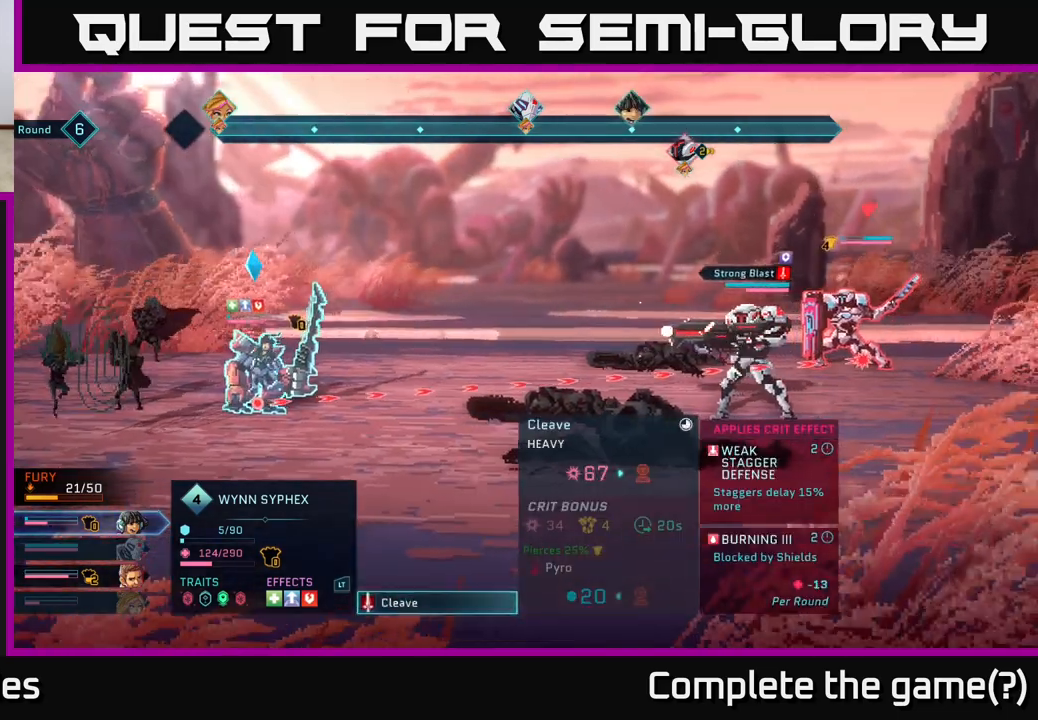
{"buttons": ["B"], "left_stick": "center", "right_stick": "center", "events": [[417, "B", "down"]]}
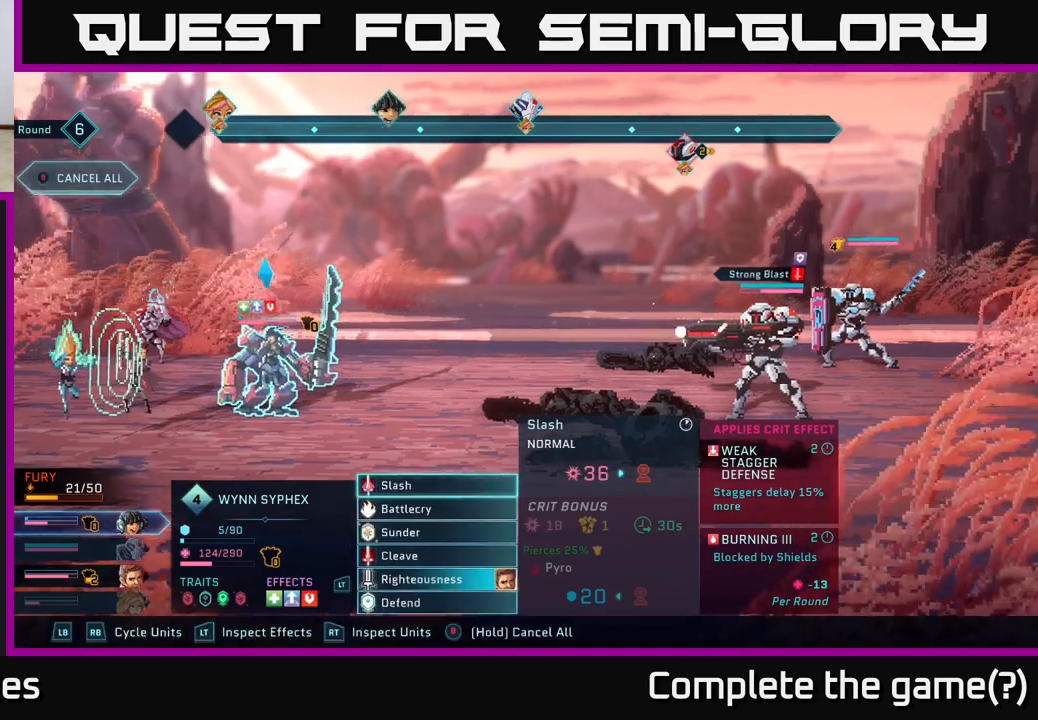
{"buttons": [], "left_stick": "center", "right_stick": "center", "events": [[17, "B", "up"]]}
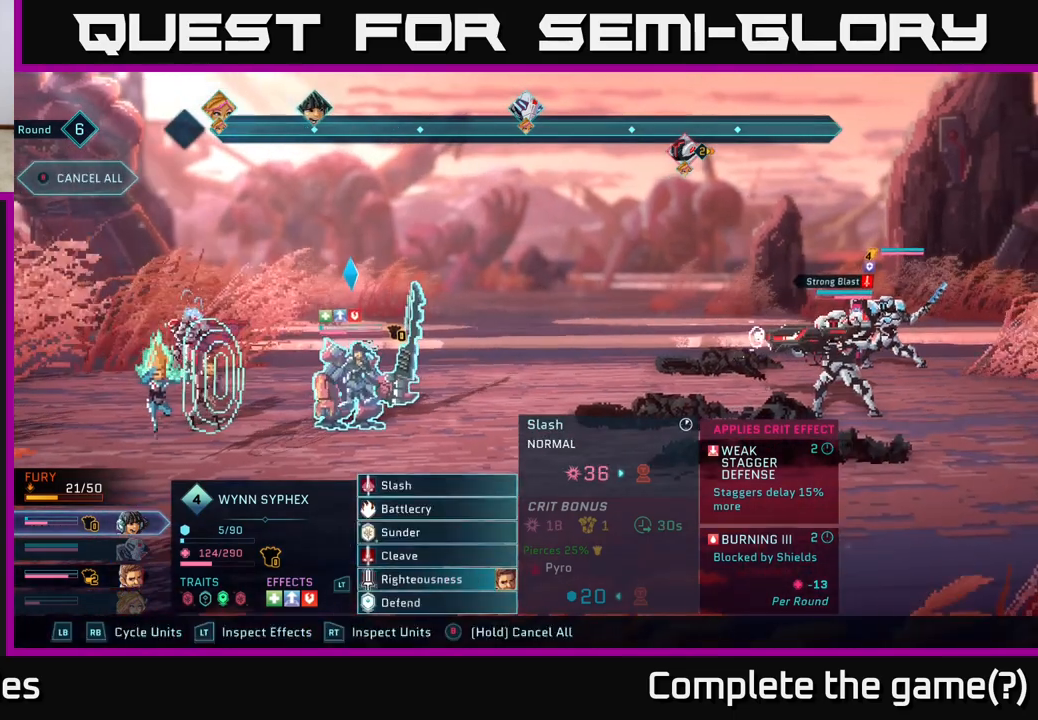
{"buttons": [], "left_stick": "down", "right_stick": "center", "events": [[17, "left_stick", "up"], [167, "left_stick", "center"], [417, "left_stick", "down"]]}
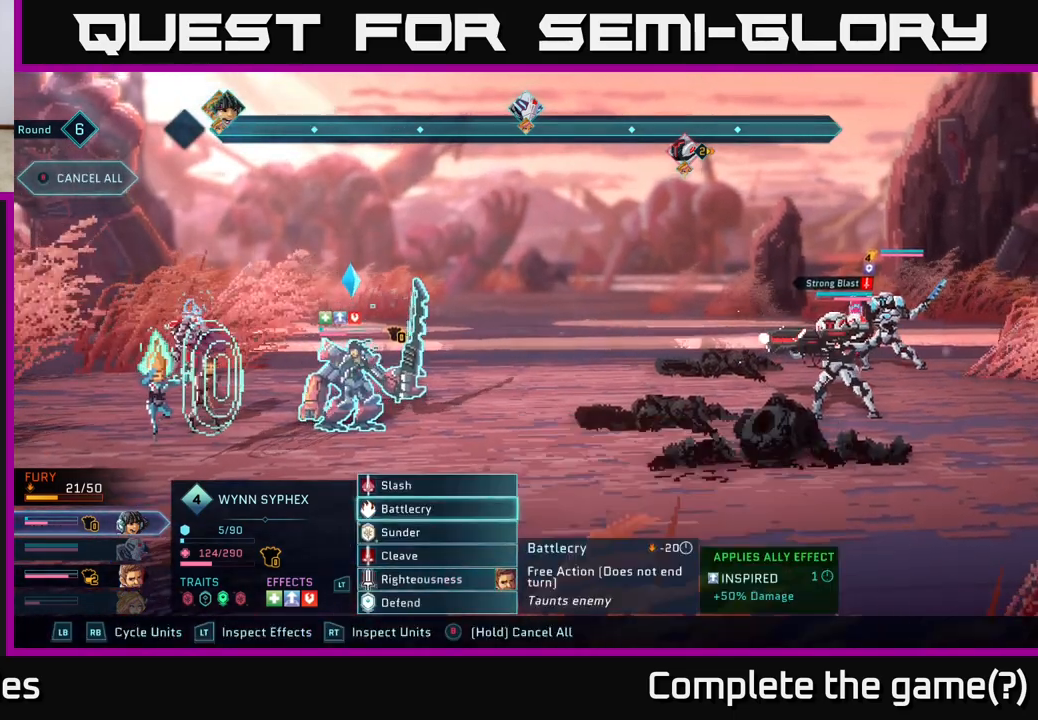
{"buttons": [], "left_stick": "down", "right_stick": "center", "events": [[67, "left_stick", "center"], [183, "left_stick", "down"], [333, "left_stick", "center"], [450, "left_stick", "down"]]}
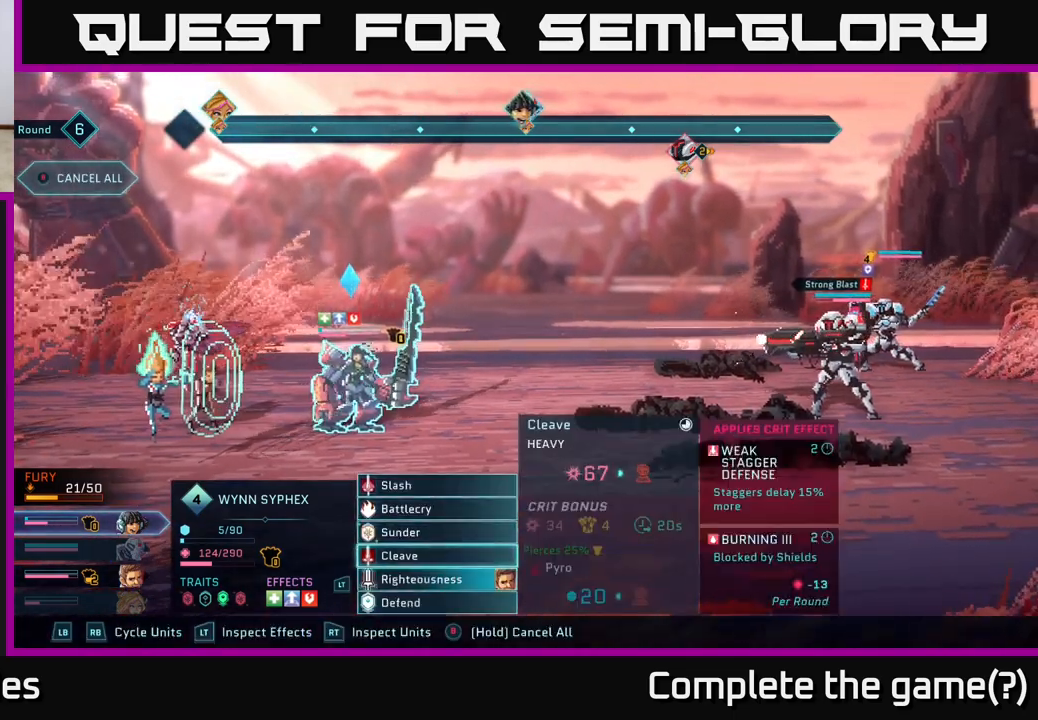
{"buttons": [], "left_stick": "center", "right_stick": "center", "events": [[117, "left_stick", "center"]]}
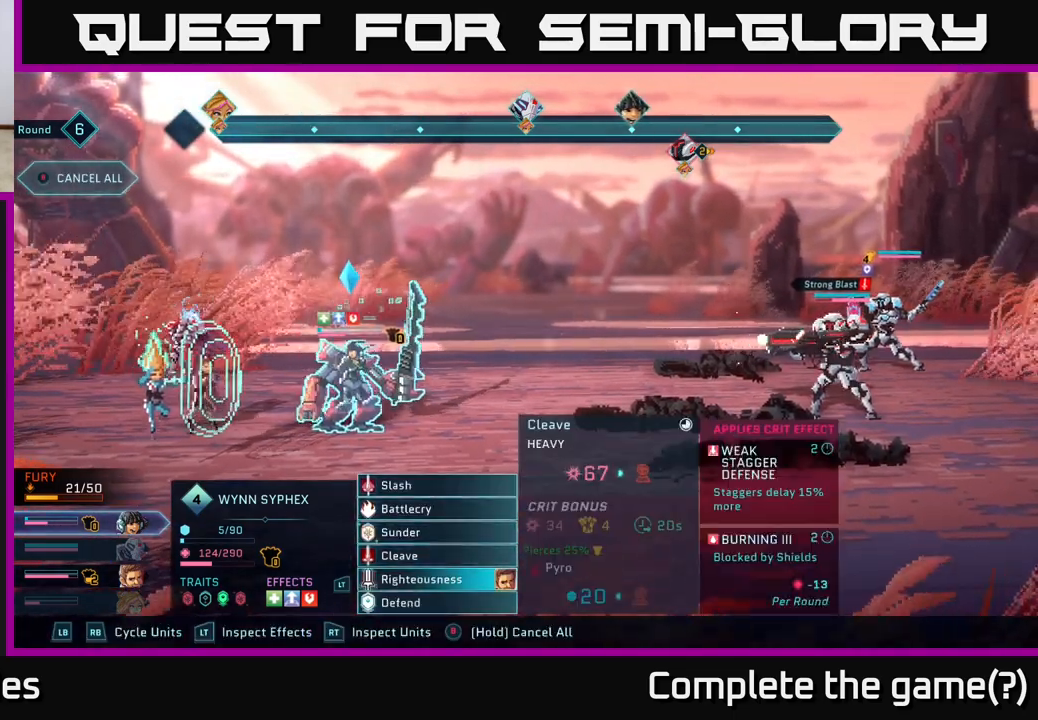
{"buttons": ["A"], "left_stick": "center", "right_stick": "center", "events": [[500, "A", "down"]]}
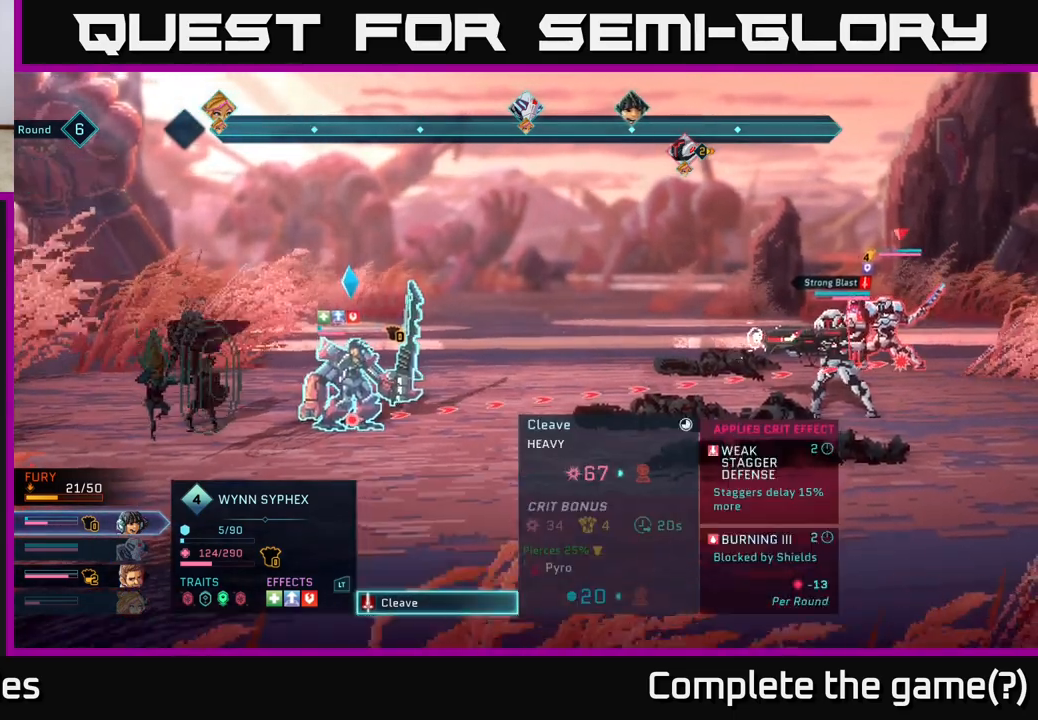
{"buttons": [], "left_stick": "down", "right_stick": "center", "events": [[50, "A", "up"], [483, "left_stick", "down"]]}
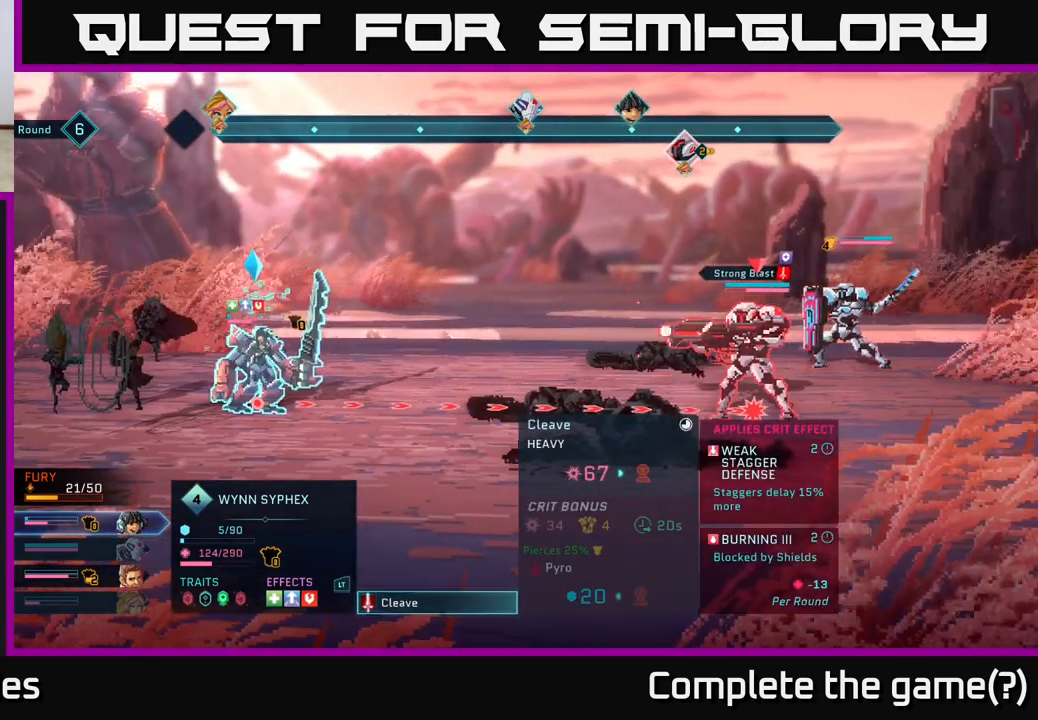
{"buttons": [], "left_stick": "center", "right_stick": "center", "events": [[200, "left_stick", "center"]]}
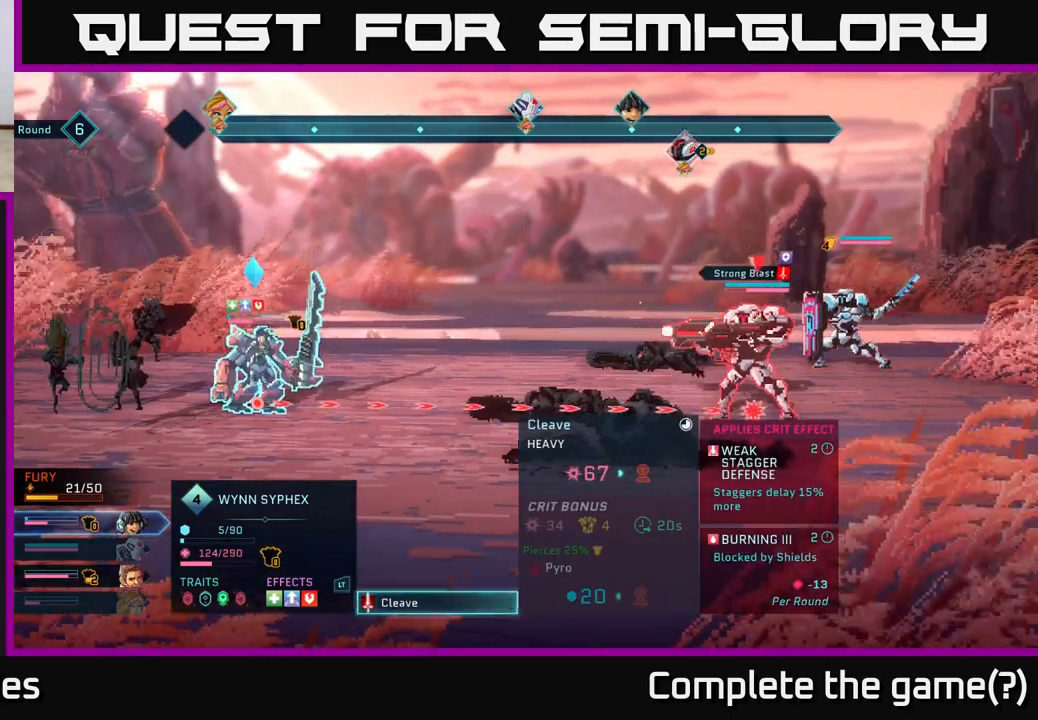
{"buttons": [], "left_stick": "center", "right_stick": "center", "events": []}
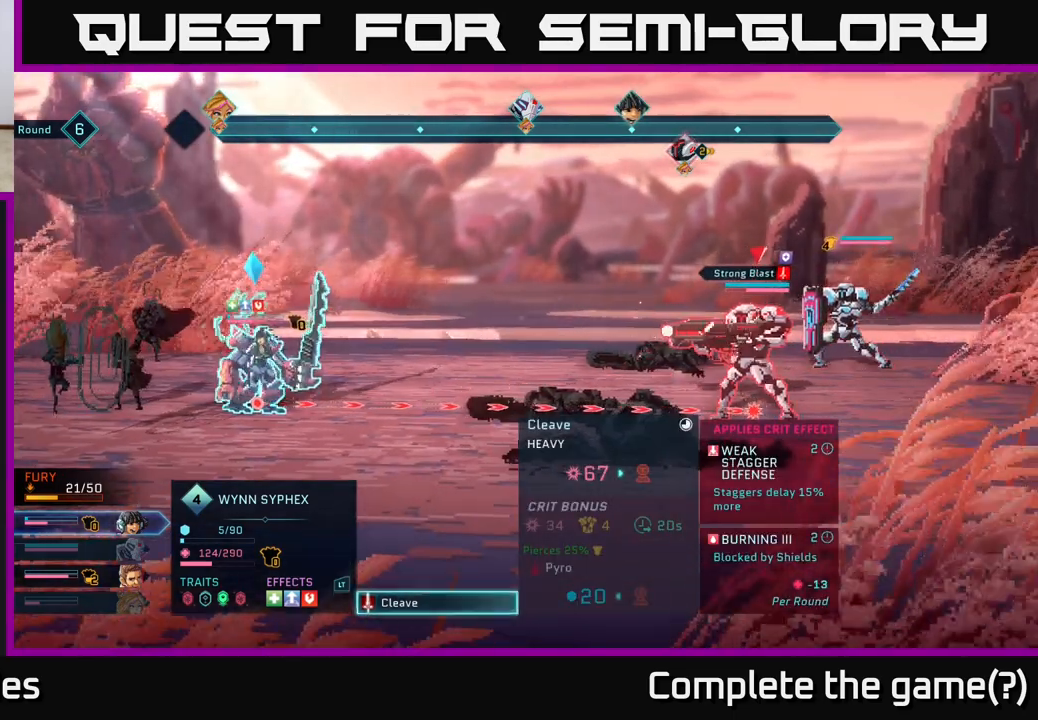
{"buttons": [], "left_stick": "up", "right_stick": "center", "events": [[433, "left_stick", "up"]]}
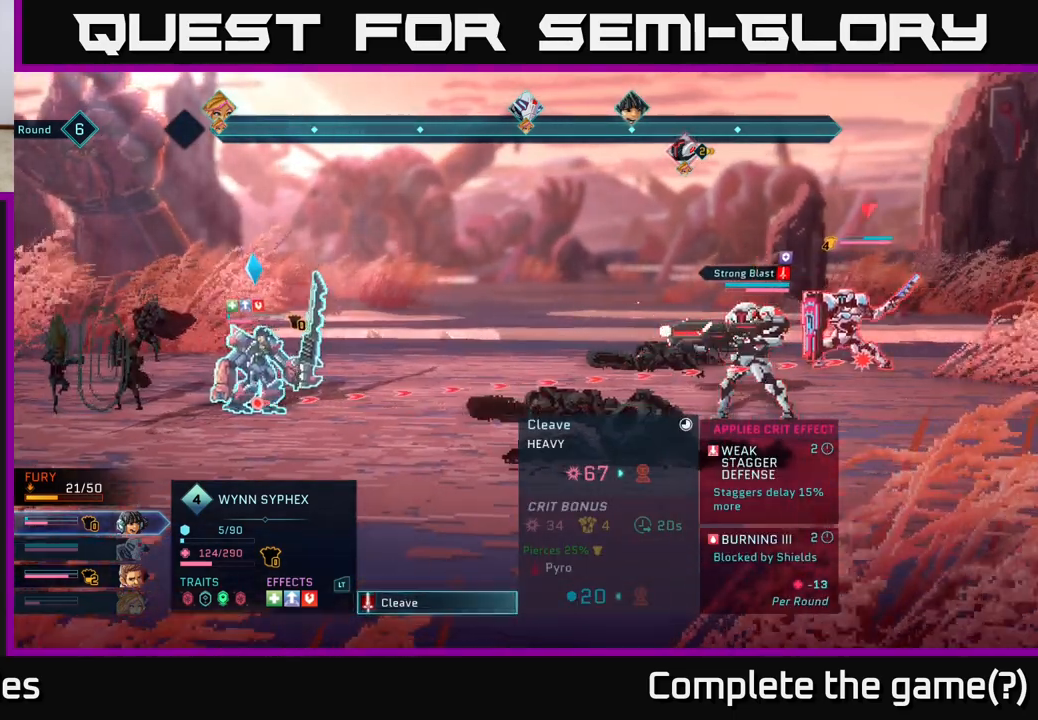
{"buttons": [], "left_stick": "center", "right_stick": "center", "events": [[150, "left_stick", "center"], [283, "left_stick", "down"], [500, "left_stick", "center"]]}
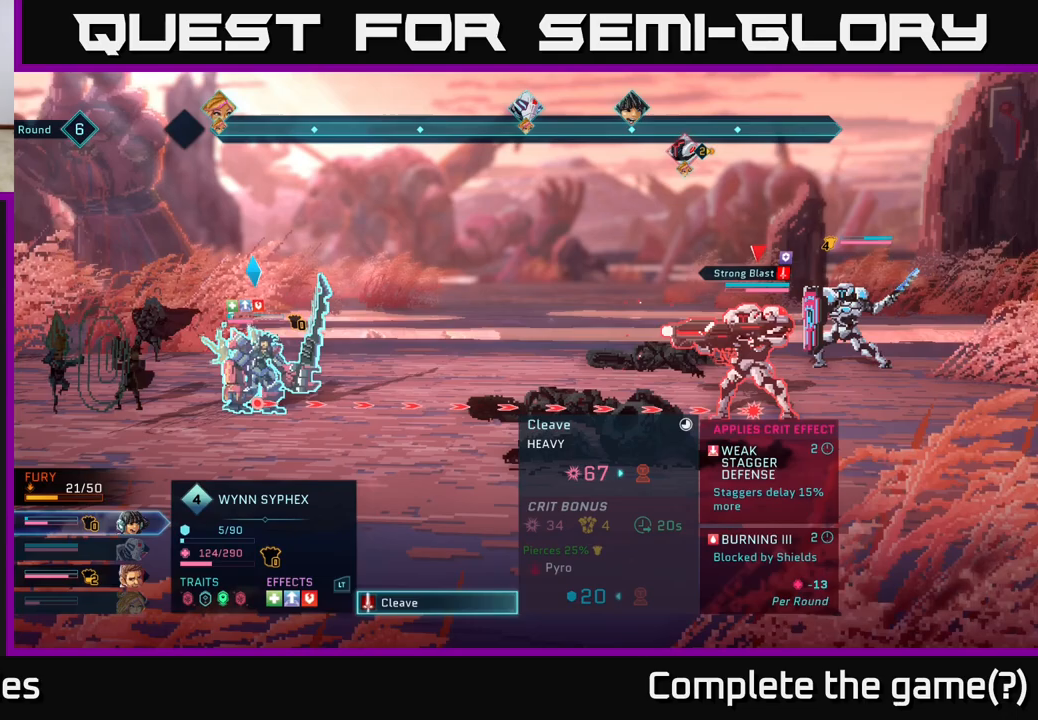
{"buttons": [], "left_stick": "center", "right_stick": "center", "events": []}
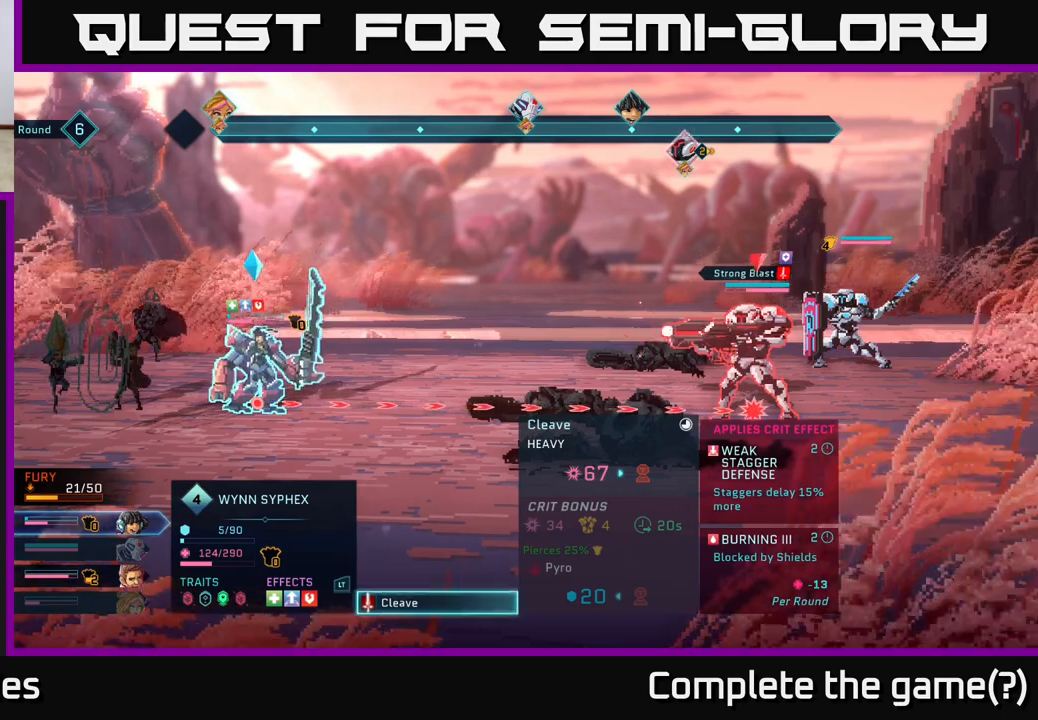
{"buttons": [], "left_stick": "center", "right_stick": "center", "events": [[150, "left_stick", "up"], [350, "left_stick", "center"]]}
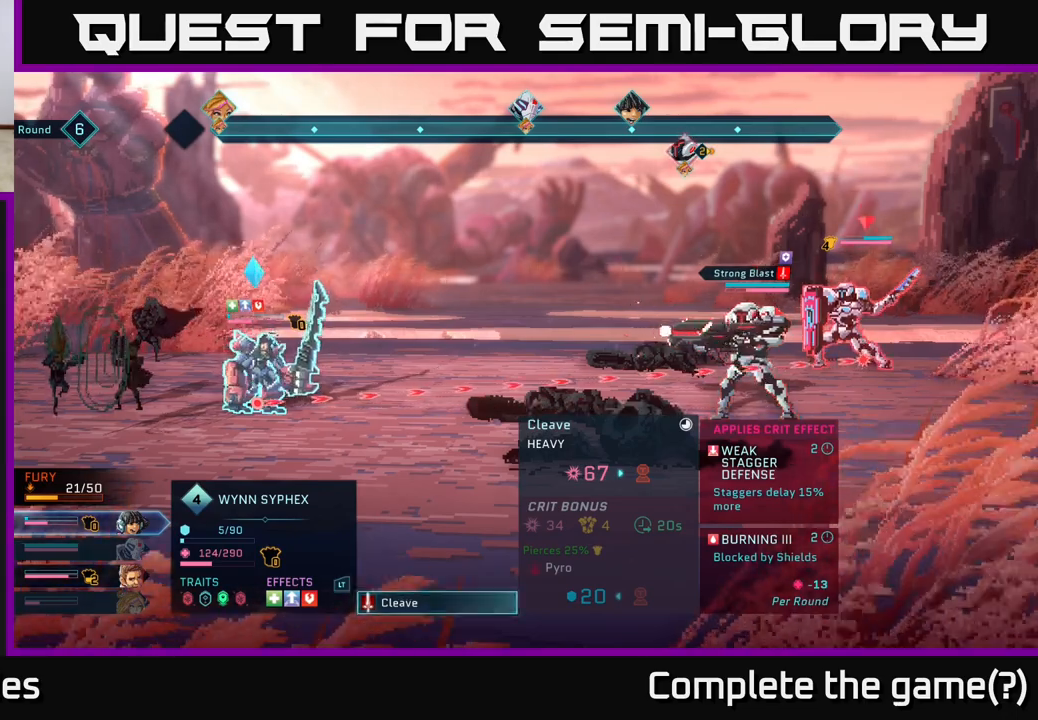
{"buttons": [], "left_stick": "center", "right_stick": "center", "events": [[67, "left_stick", "down"], [300, "left_stick", "center"]]}
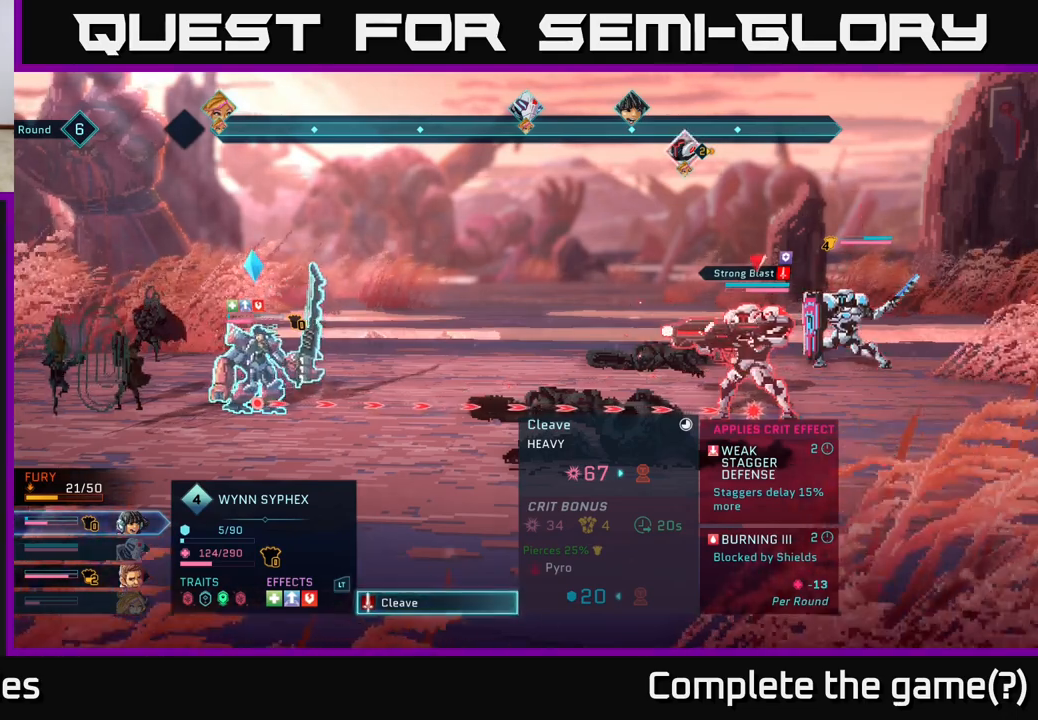
{"buttons": [], "left_stick": "up", "right_stick": "center", "events": [[417, "left_stick", "up"]]}
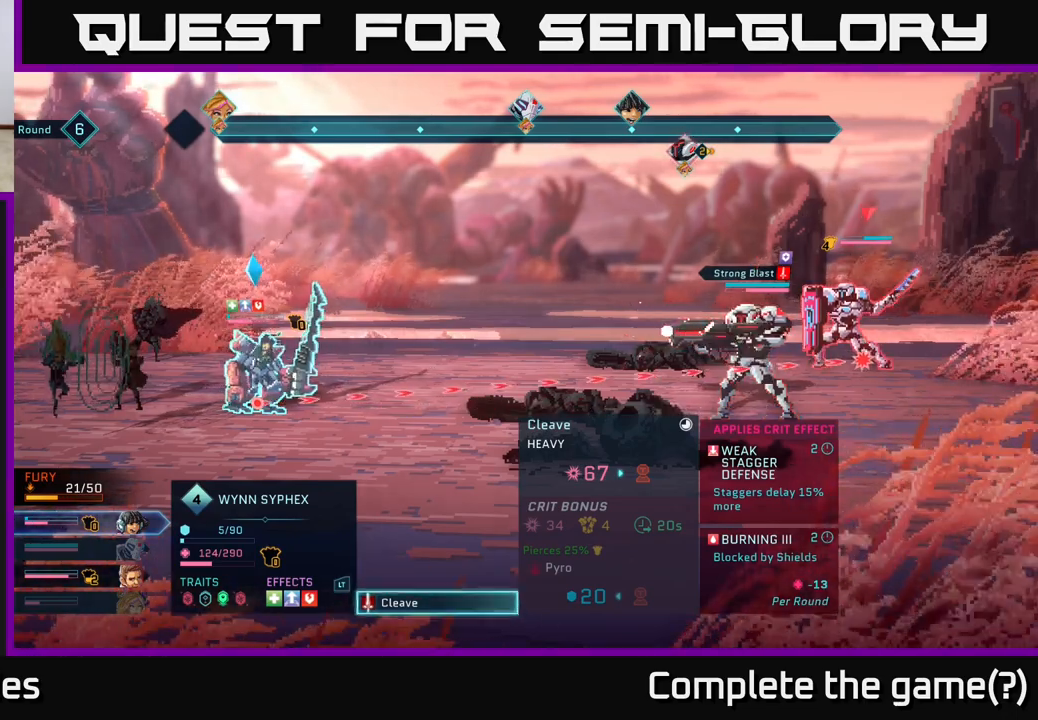
{"buttons": [], "left_stick": "down", "right_stick": "center", "events": [[133, "left_stick", "center"], [283, "left_stick", "down"]]}
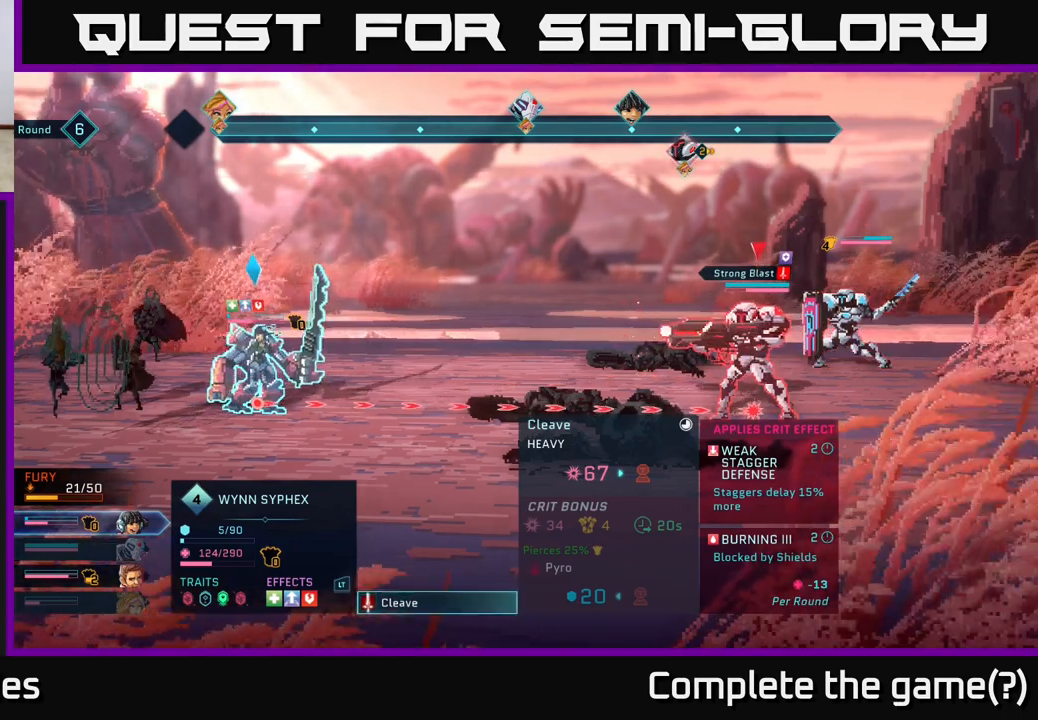
{"buttons": [], "left_stick": "center", "right_stick": "center", "events": [[17, "left_stick", "center"]]}
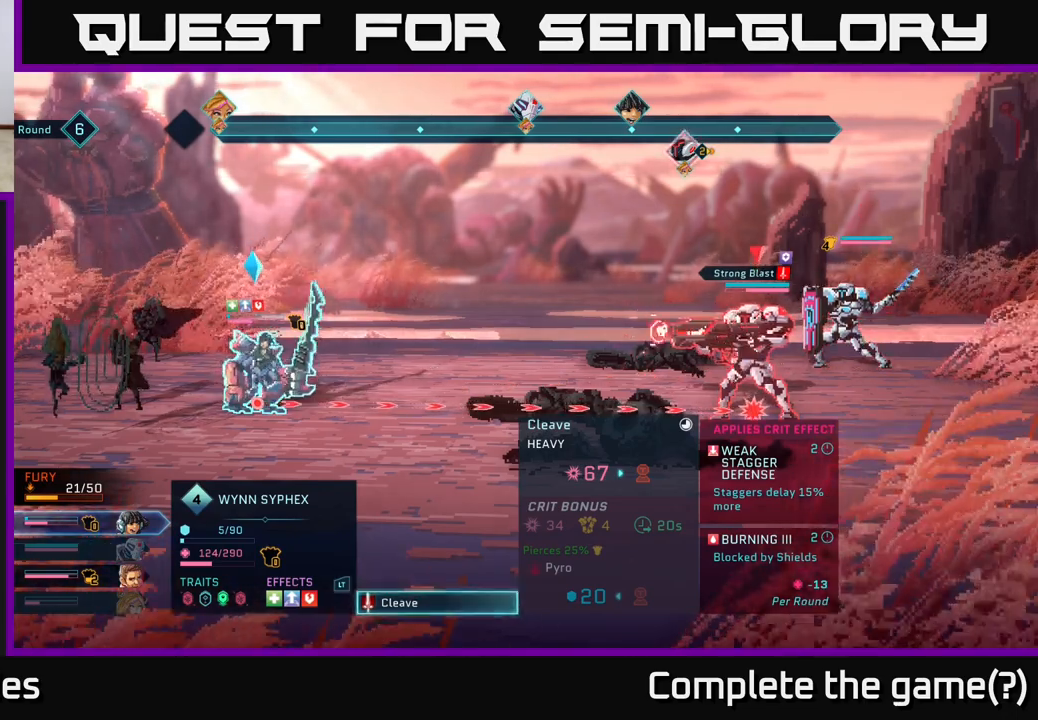
{"buttons": [], "left_stick": "down", "right_stick": "center", "events": [[50, "left_stick", "up"], [283, "left_stick", "center"], [433, "left_stick", "down"]]}